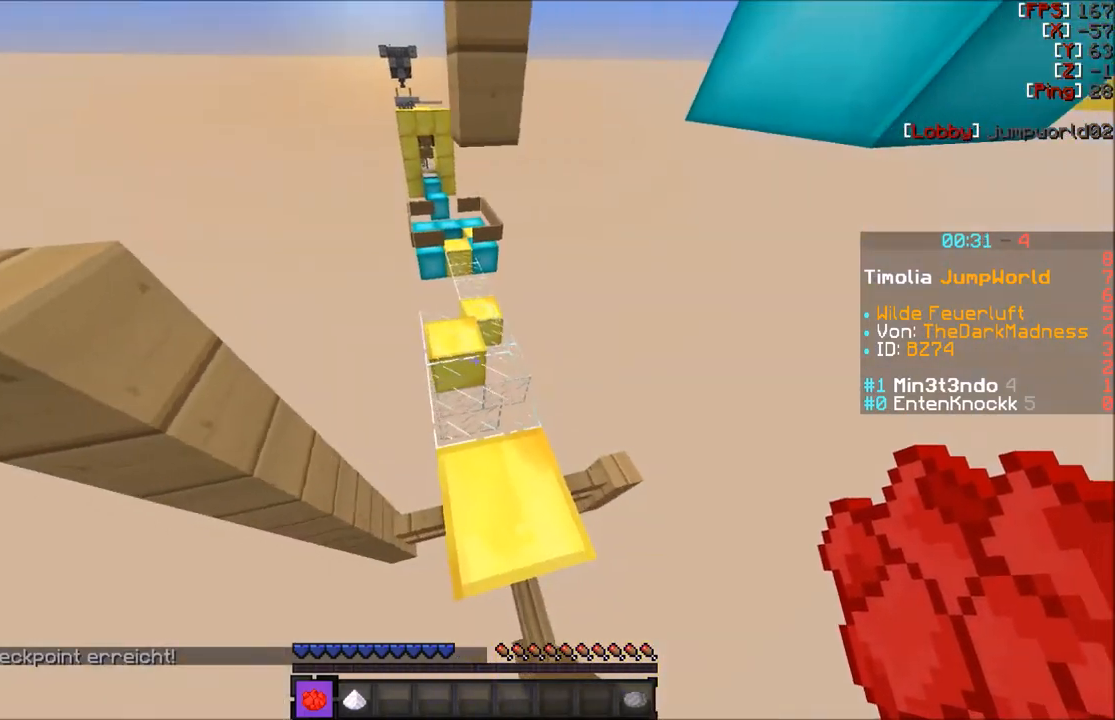
Gameplay with keyboard and mouse; each line is a JSON object with the keys and mouse buttons held at the frame after it. "events" lists presses ("down") and releases ("up") of "a", "d", "s", "w", "mouse_left" and "mouse_right" between this image and that frame as [ms after this image, input, new state], when the widget could be followed in between. "mouse_left", "mouse_right" = the "left", "right" buttons of the "mouse" list. No other keys are recorded. Fast repeated clicks can show as one long hold. Mouse movement is not recorded.
{"keys": ["s"], "mouse": [], "events": [[67, "d", "down"], [134, "d", "up"], [434, "s", "down"]]}
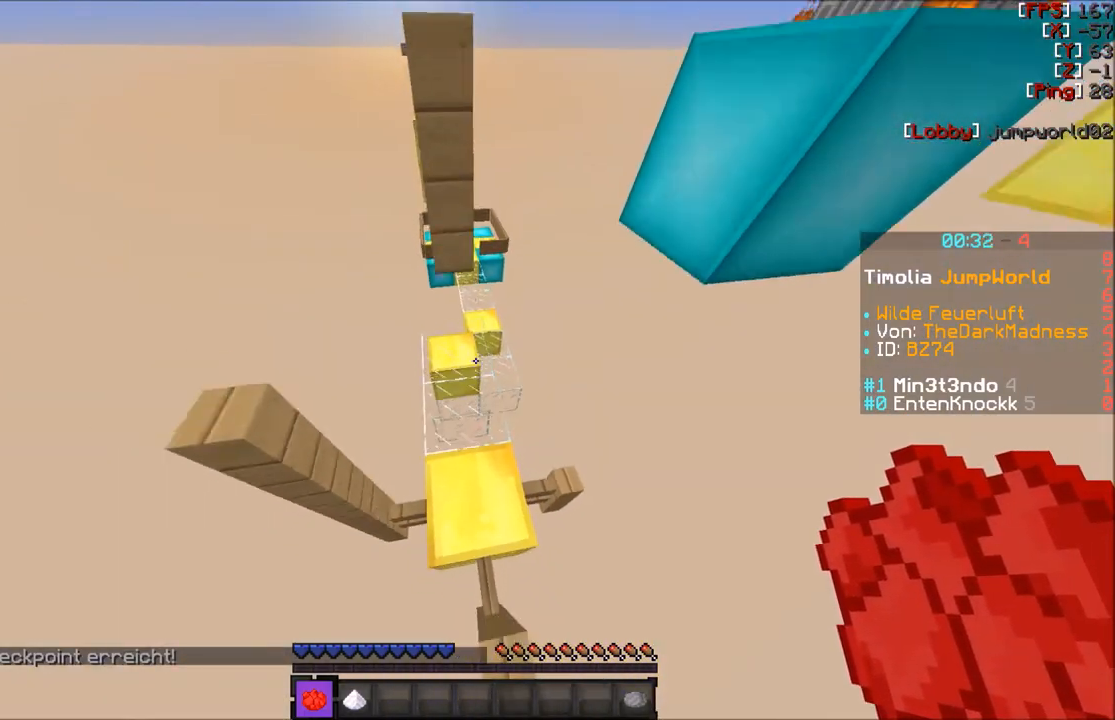
{"keys": [], "mouse": [], "events": [[66, "d", "down"], [267, "d", "up"], [300, "s", "up"]]}
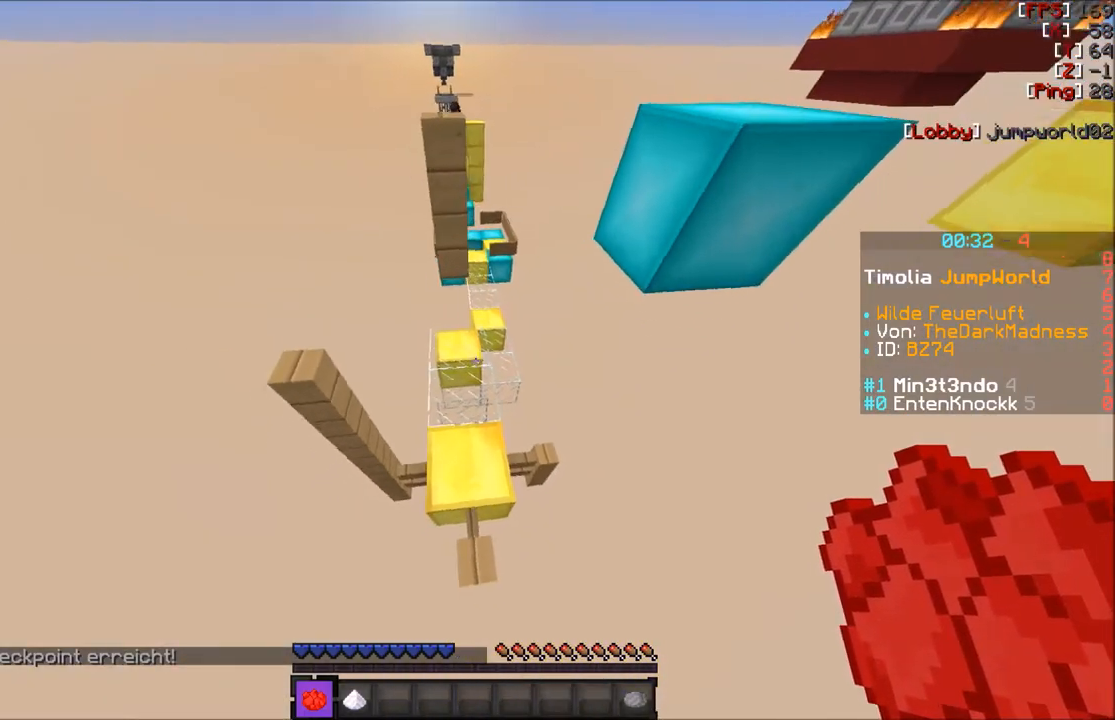
{"keys": ["a"], "mouse": [], "events": [[200, "w", "down"], [334, "a", "down"], [467, "w", "up"]]}
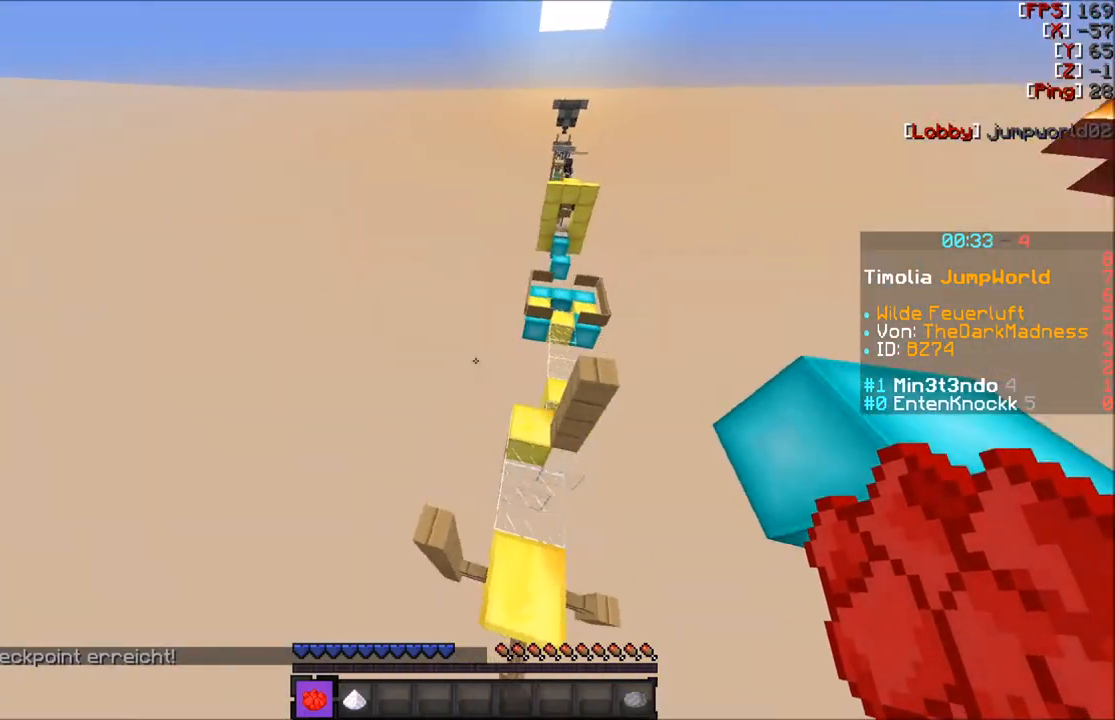
{"keys": [], "mouse": [], "events": [[33, "a", "up"]]}
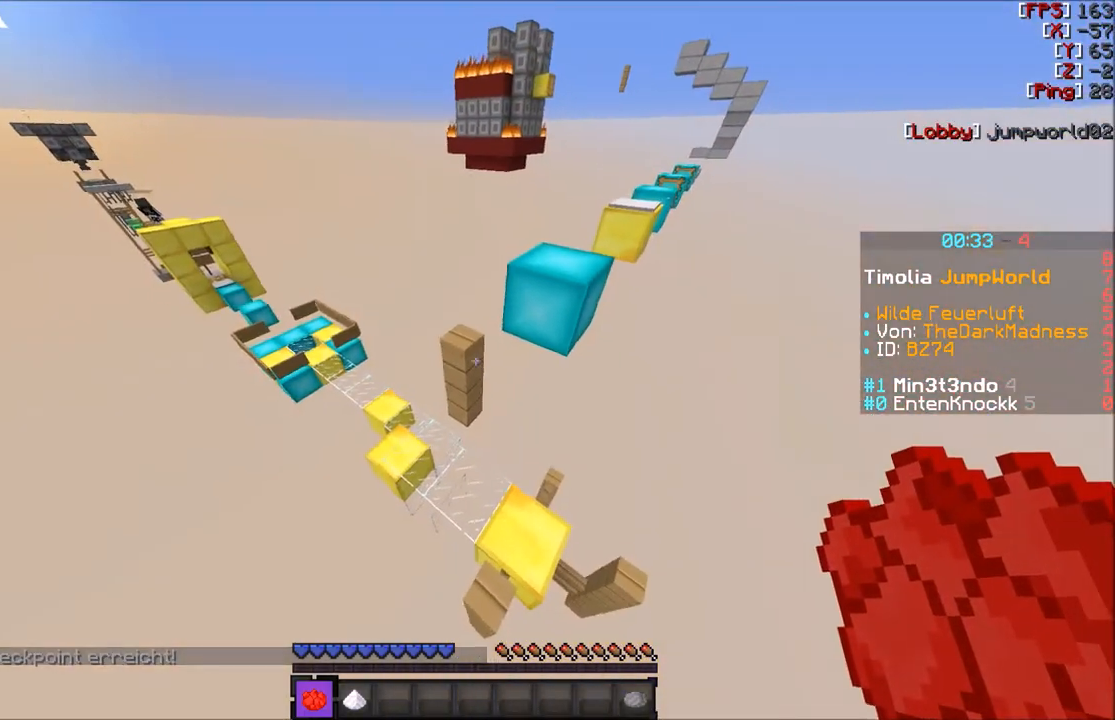
{"keys": ["w"], "mouse": [], "events": [[67, "w", "down"], [334, "a", "down"], [467, "a", "up"]]}
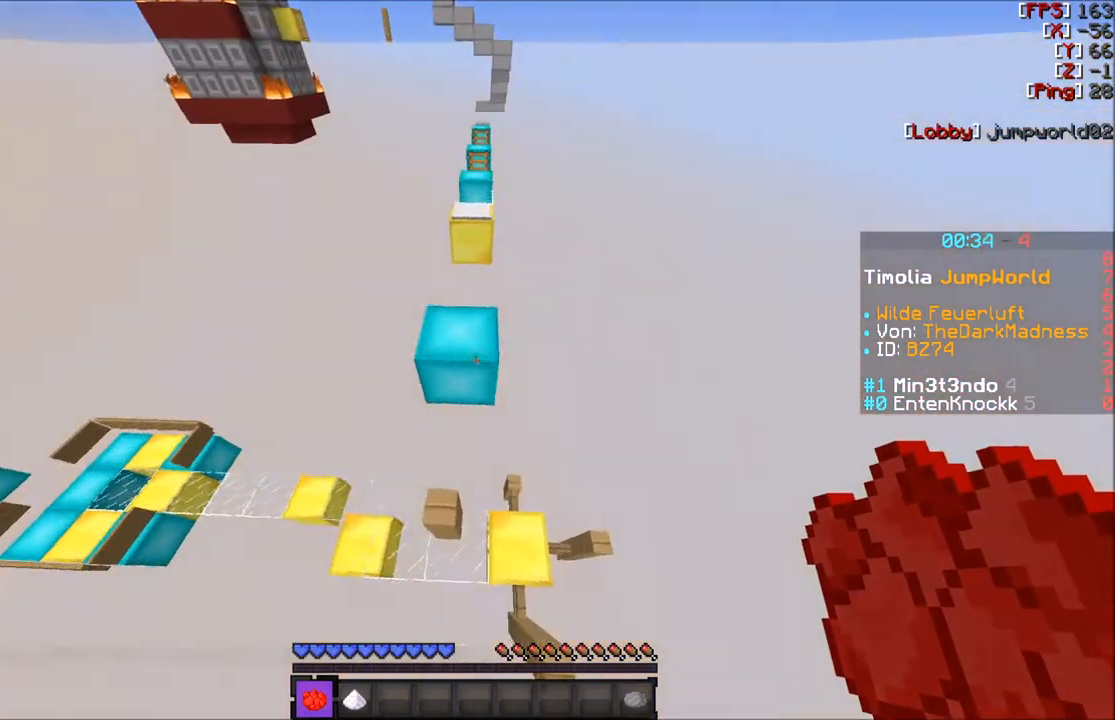
{"keys": ["w"], "mouse": [], "events": [[33, "w", "up"], [233, "w", "down"]]}
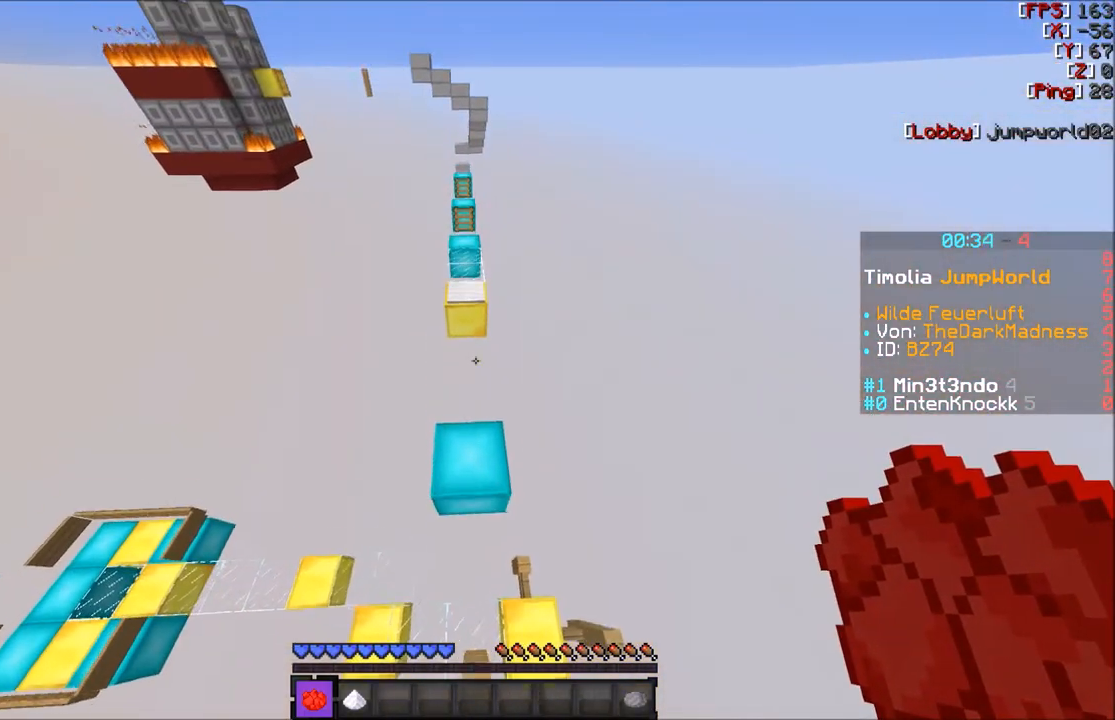
{"keys": ["w"], "mouse": [], "events": []}
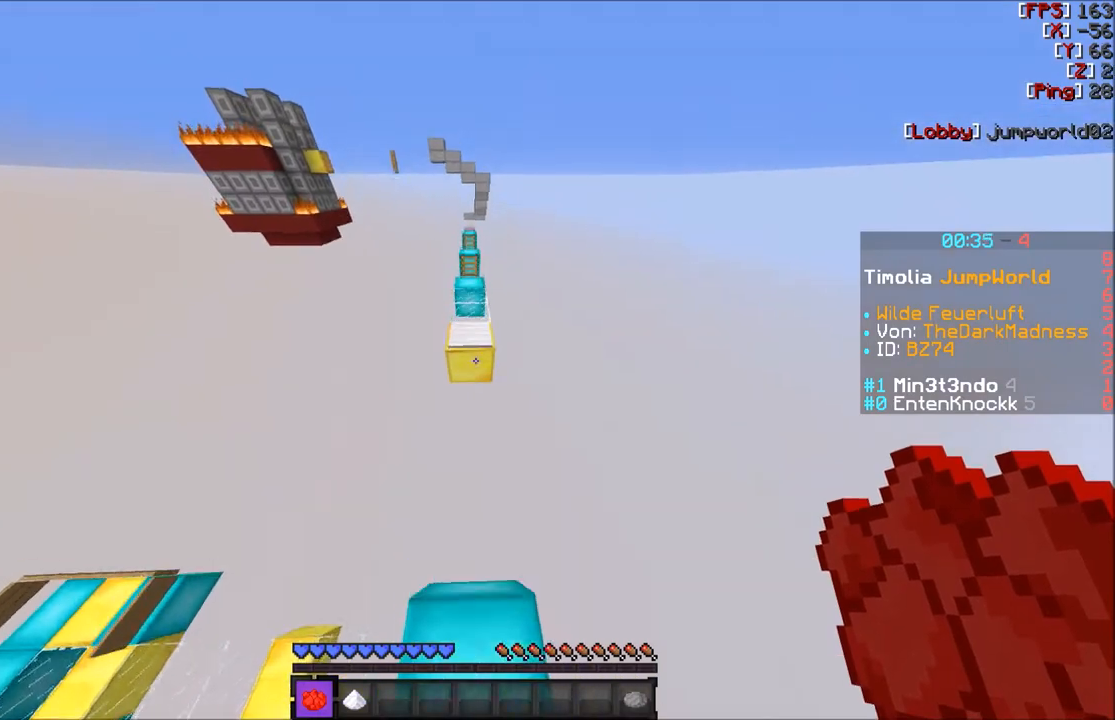
{"keys": ["w"], "mouse": [], "events": []}
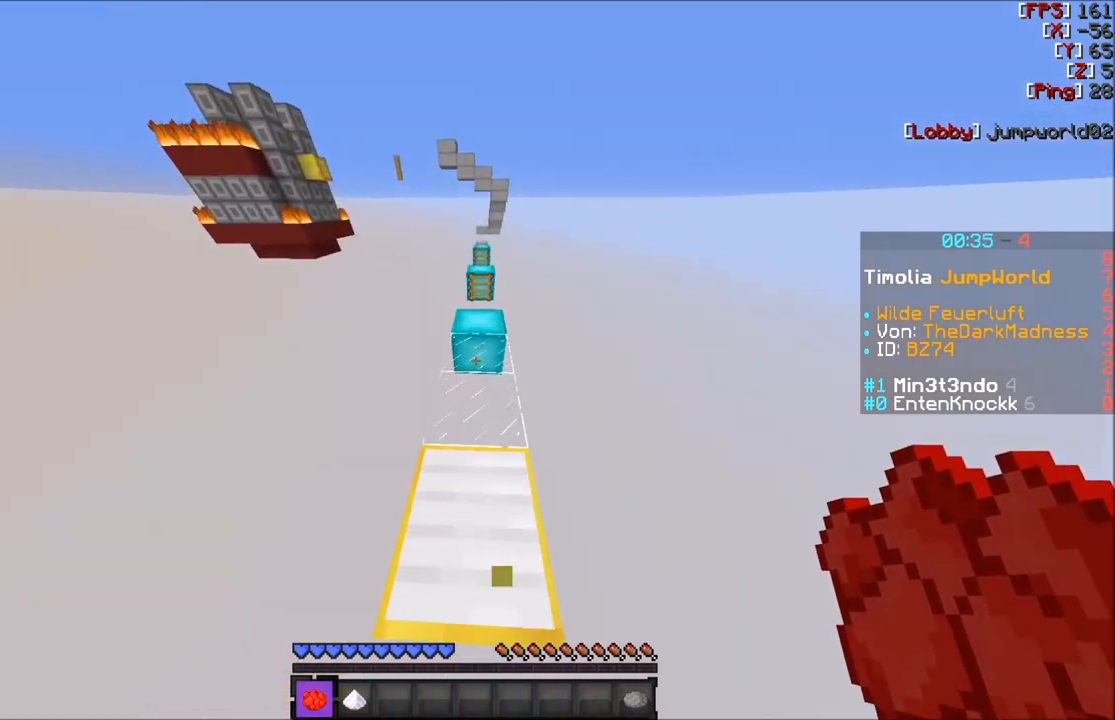
{"keys": ["w"], "mouse": [], "events": []}
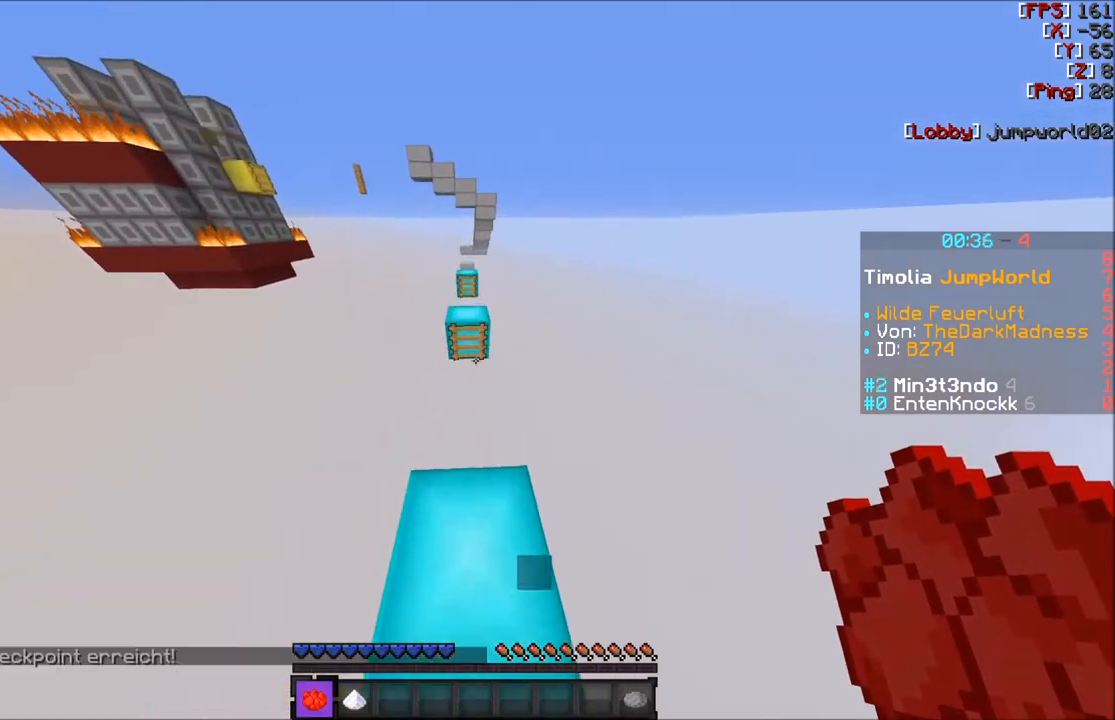
{"keys": ["w"], "mouse": [], "events": []}
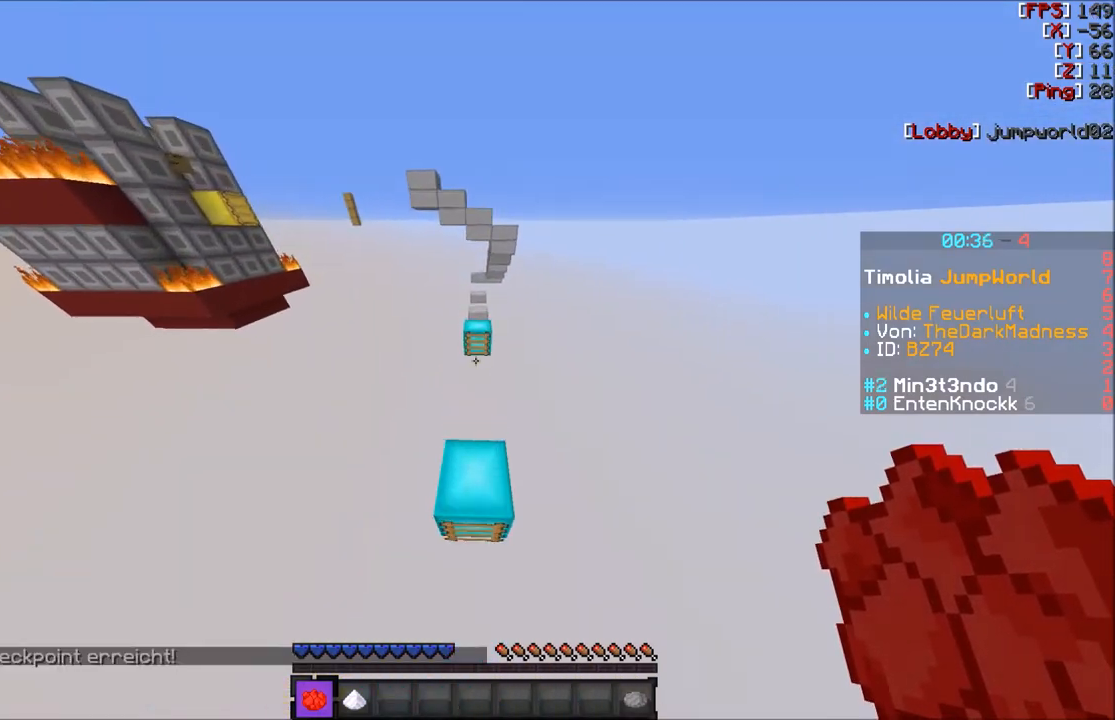
{"keys": ["w"], "mouse": [], "events": []}
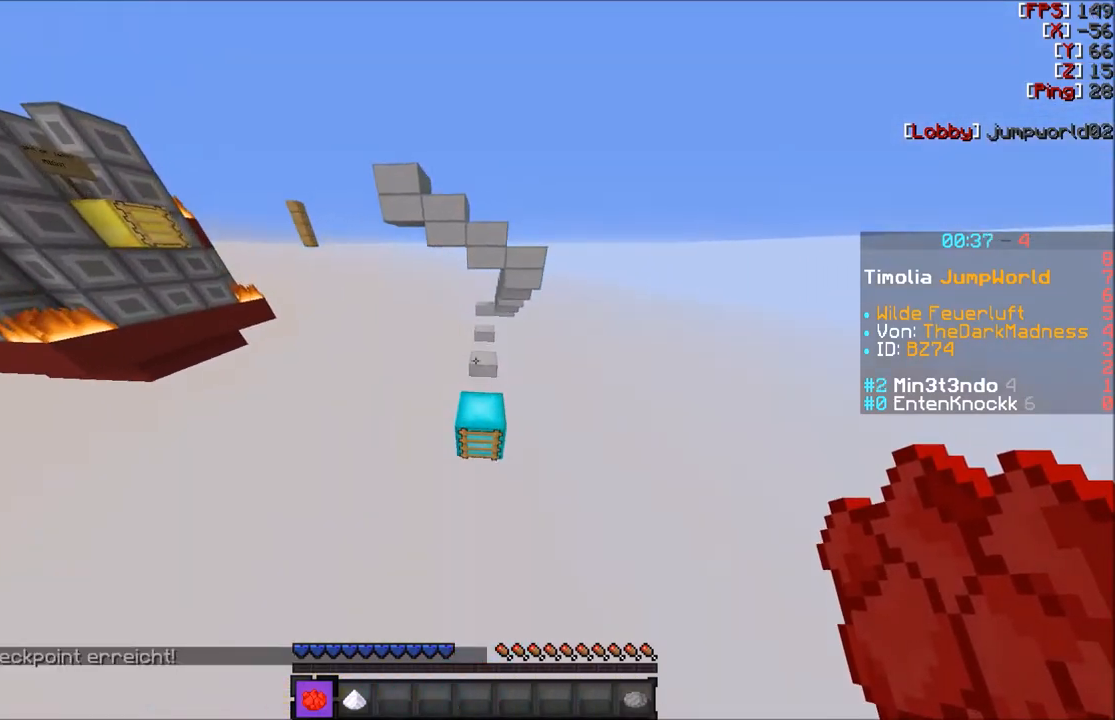
{"keys": ["w"], "mouse": [], "events": []}
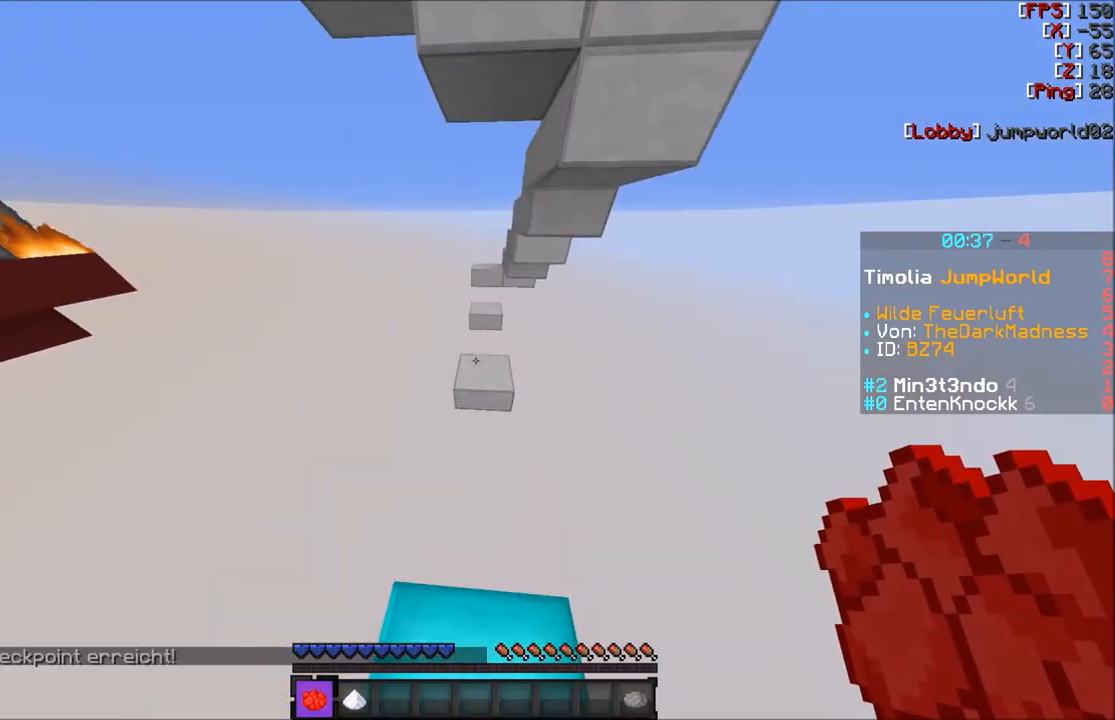
{"keys": [], "mouse": [], "events": [[167, "w", "up"]]}
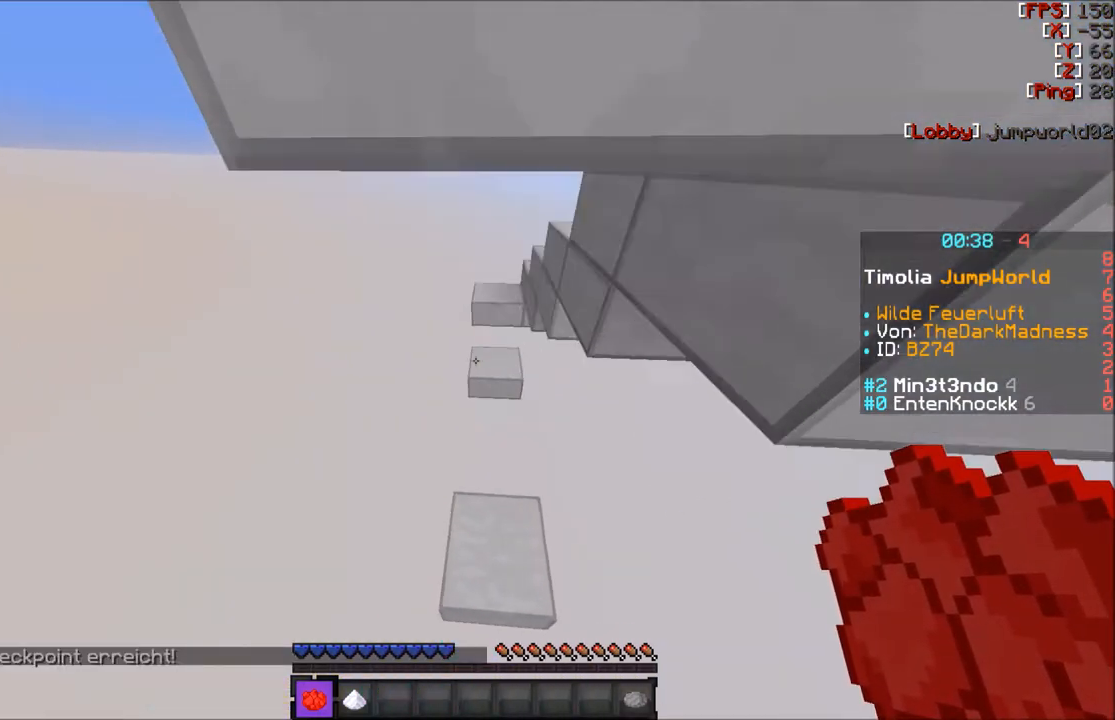
{"keys": [], "mouse": [], "events": [[66, "w", "down"], [333, "w", "up"]]}
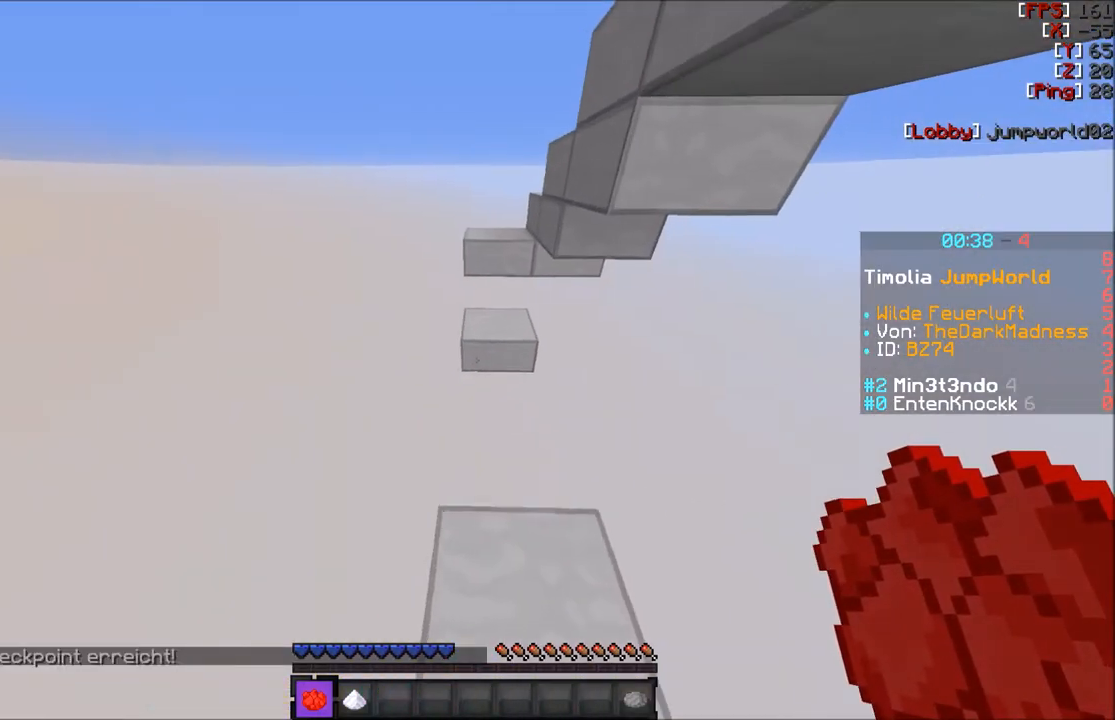
{"keys": ["w"], "mouse": [], "events": [[134, "w", "down"]]}
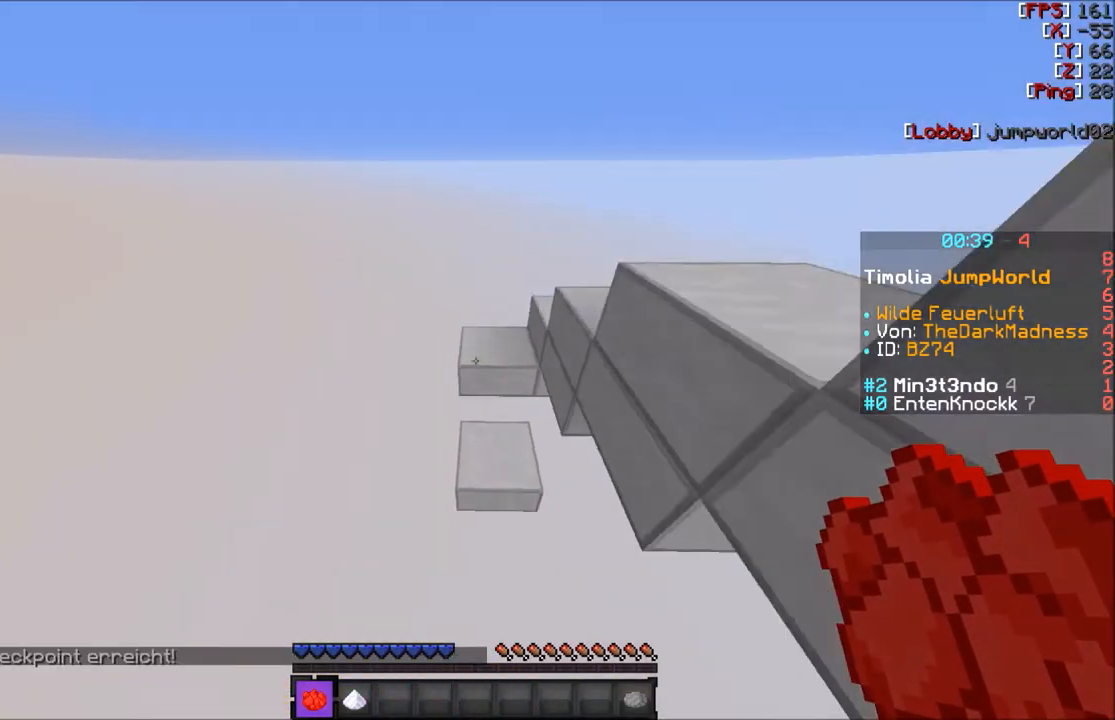
{"keys": ["a", "w"], "mouse": [], "events": [[333, "a", "down"]]}
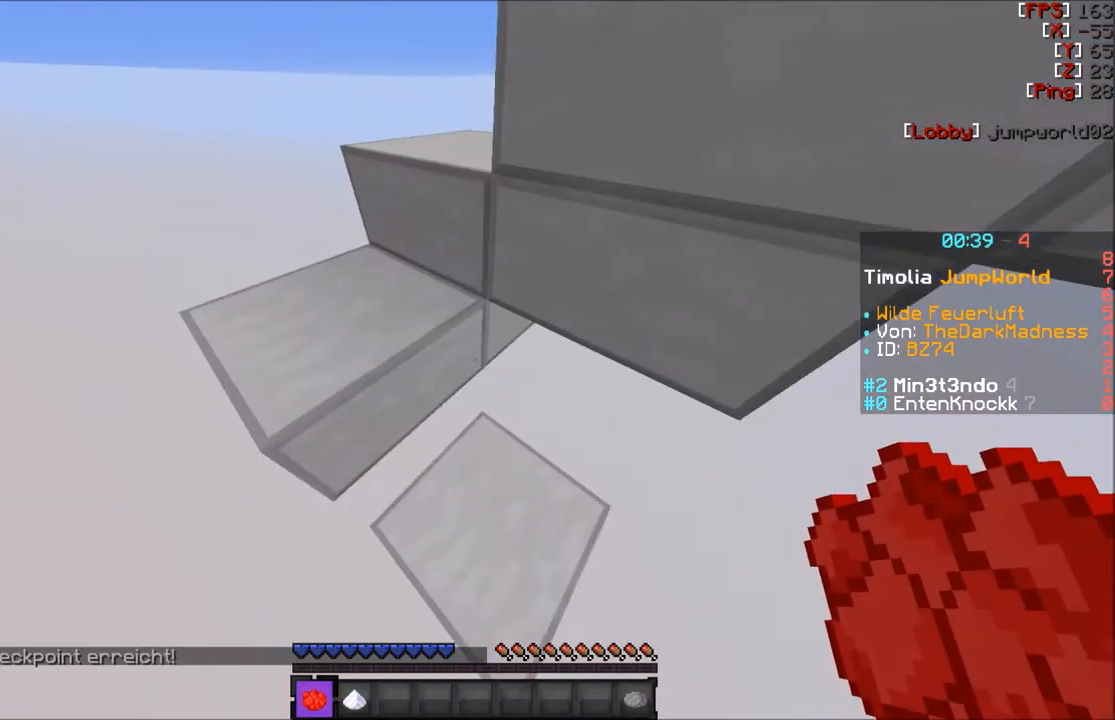
{"keys": [], "mouse": [], "events": [[267, "a", "up"], [434, "w", "up"]]}
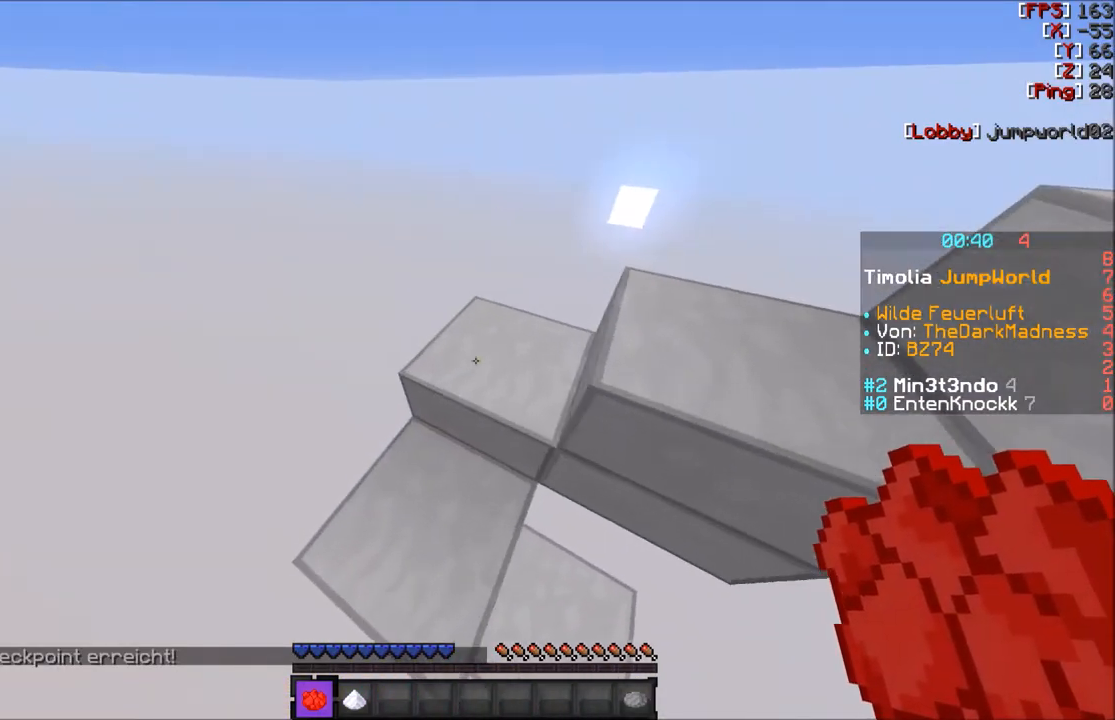
{"keys": [], "mouse": [], "events": [[66, "w", "down"], [367, "w", "up"]]}
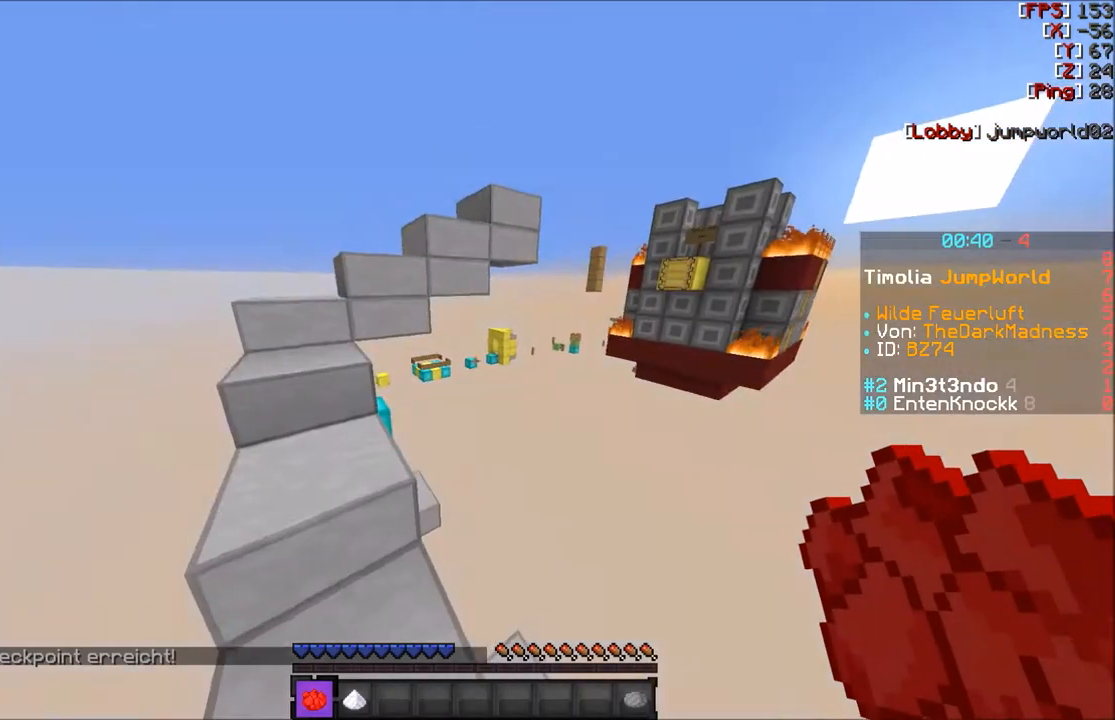
{"keys": ["w"], "mouse": [], "events": [[33, "w", "down"], [234, "a", "down"], [367, "a", "up"]]}
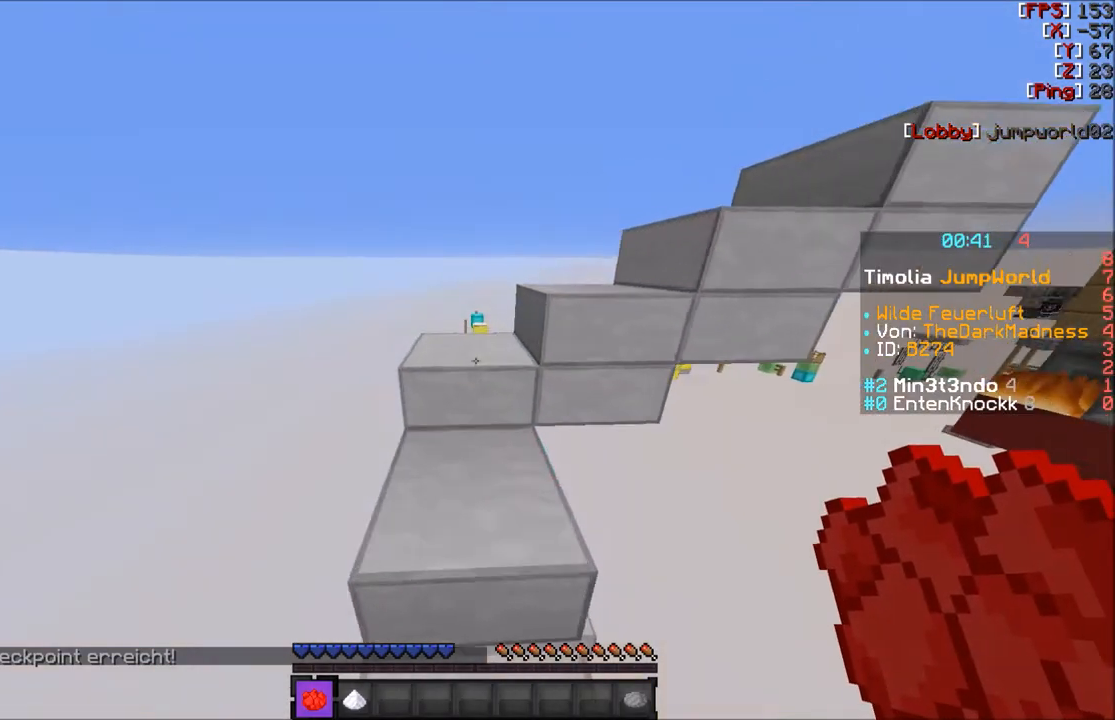
{"keys": [], "mouse": [], "events": [[367, "w", "up"]]}
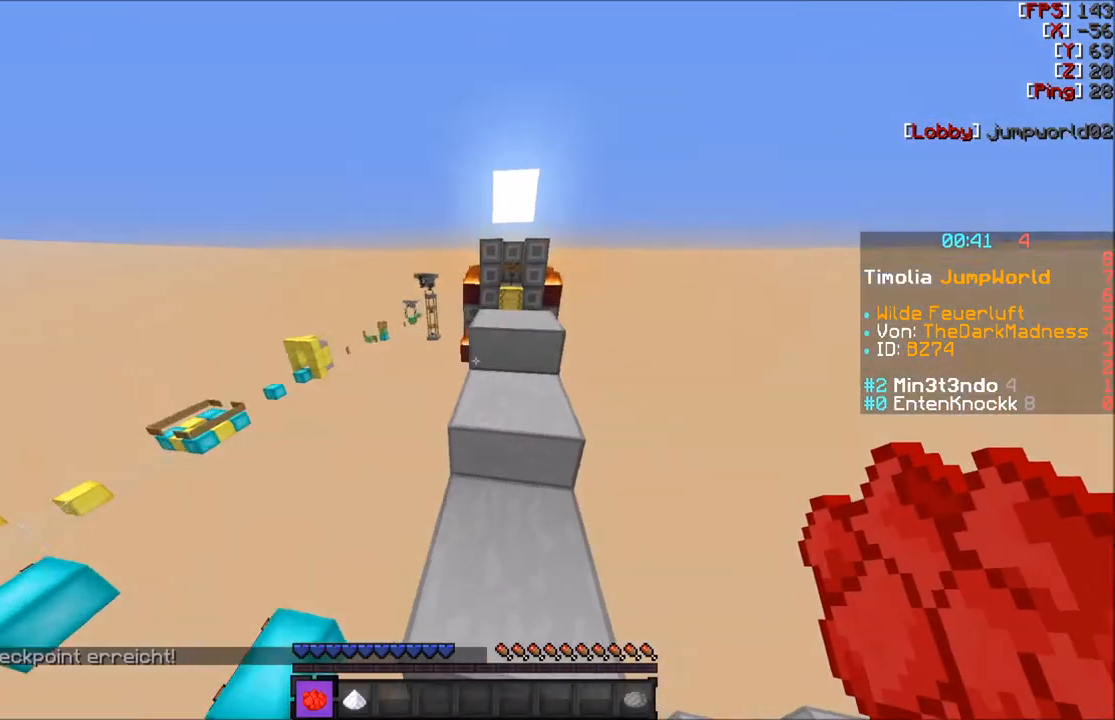
{"keys": ["w"], "mouse": [], "events": [[134, "w", "down"]]}
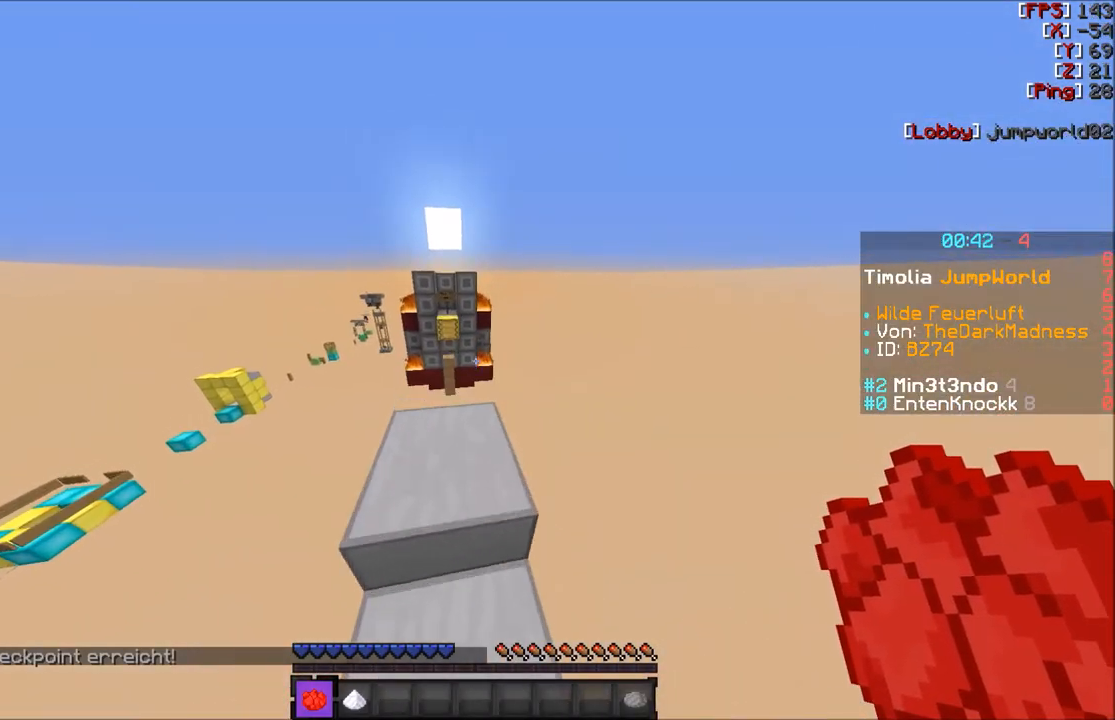
{"keys": [], "mouse": [], "events": [[66, "w", "up"]]}
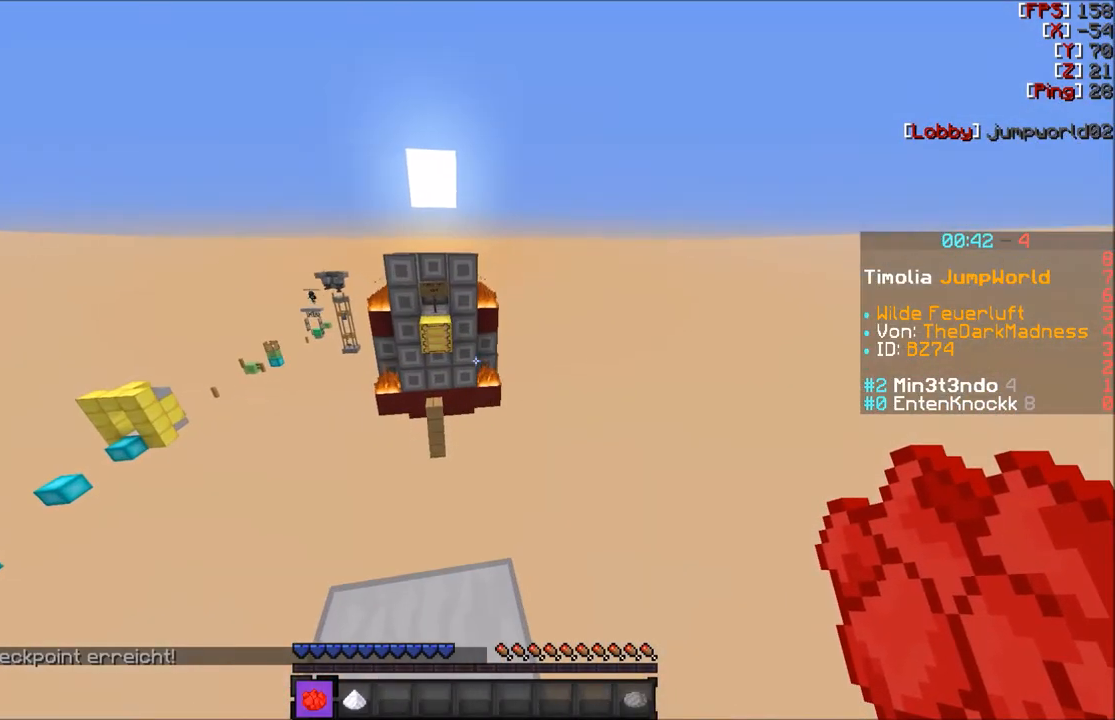
{"keys": [], "mouse": [], "events": []}
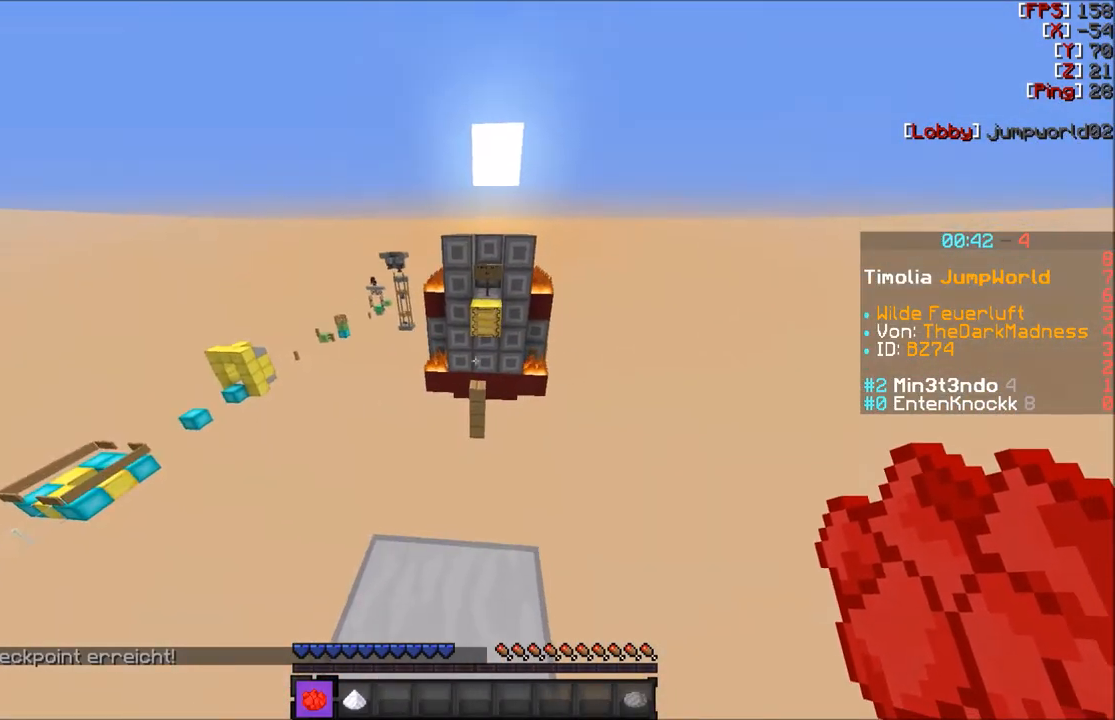
{"keys": ["w"], "mouse": [], "events": [[233, "w", "down"], [267, "w", "up"], [367, "w", "down"]]}
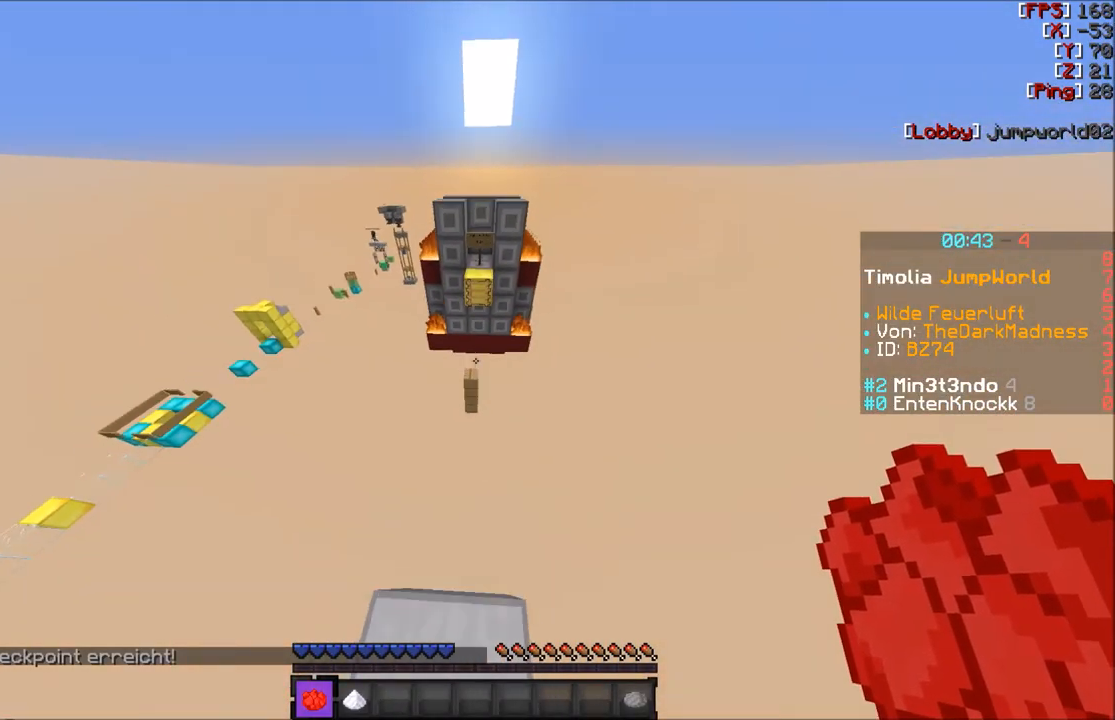
{"keys": ["s"], "mouse": [], "events": [[167, "a", "down"], [267, "a", "up"], [367, "w", "up"], [467, "s", "down"]]}
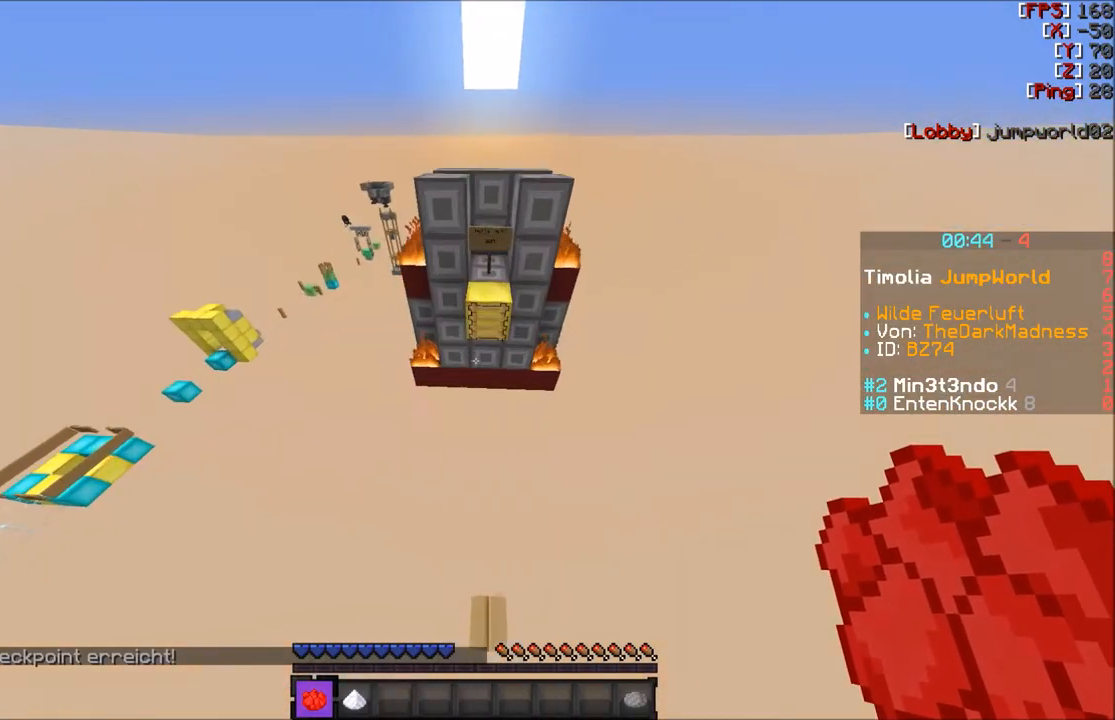
{"keys": ["s"], "mouse": [], "events": [[133, "s", "up"], [267, "s", "down"]]}
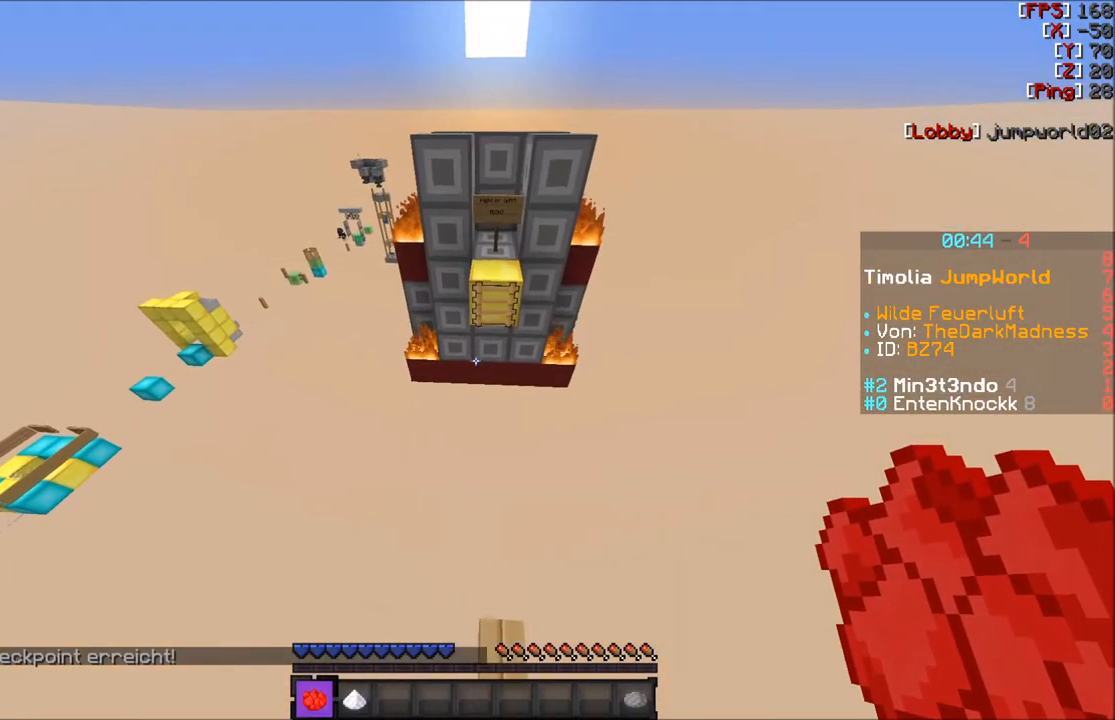
{"keys": [], "mouse": [], "events": [[267, "s", "up"]]}
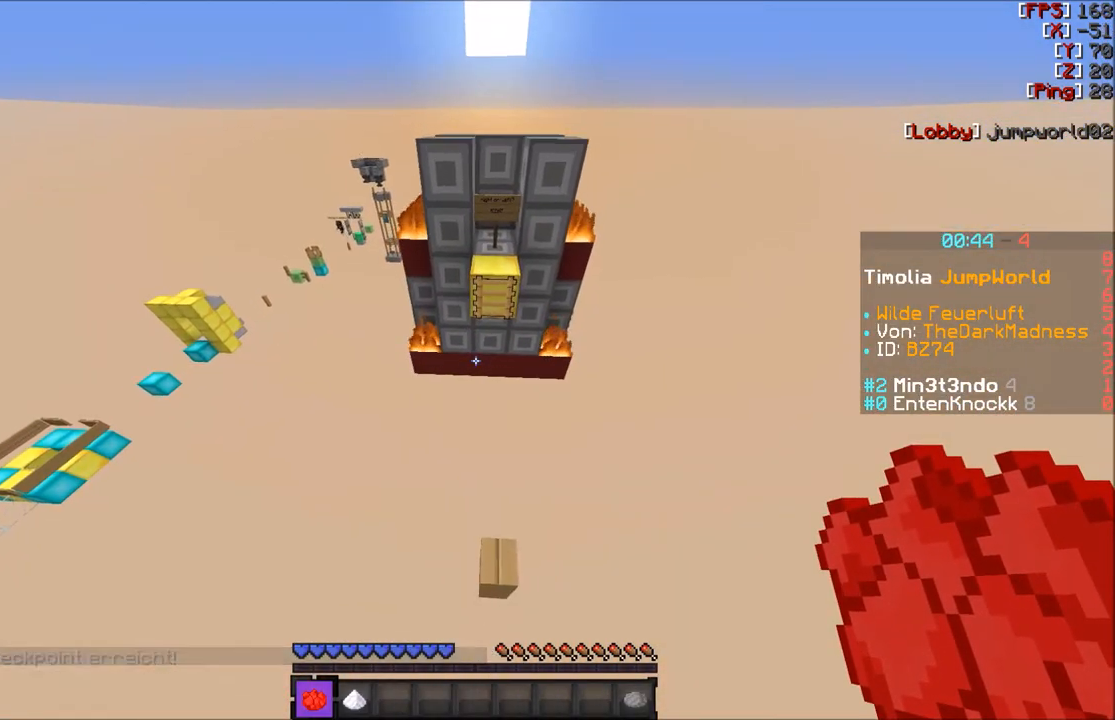
{"keys": [], "mouse": [], "events": [[300, "s", "down"], [333, "s", "up"]]}
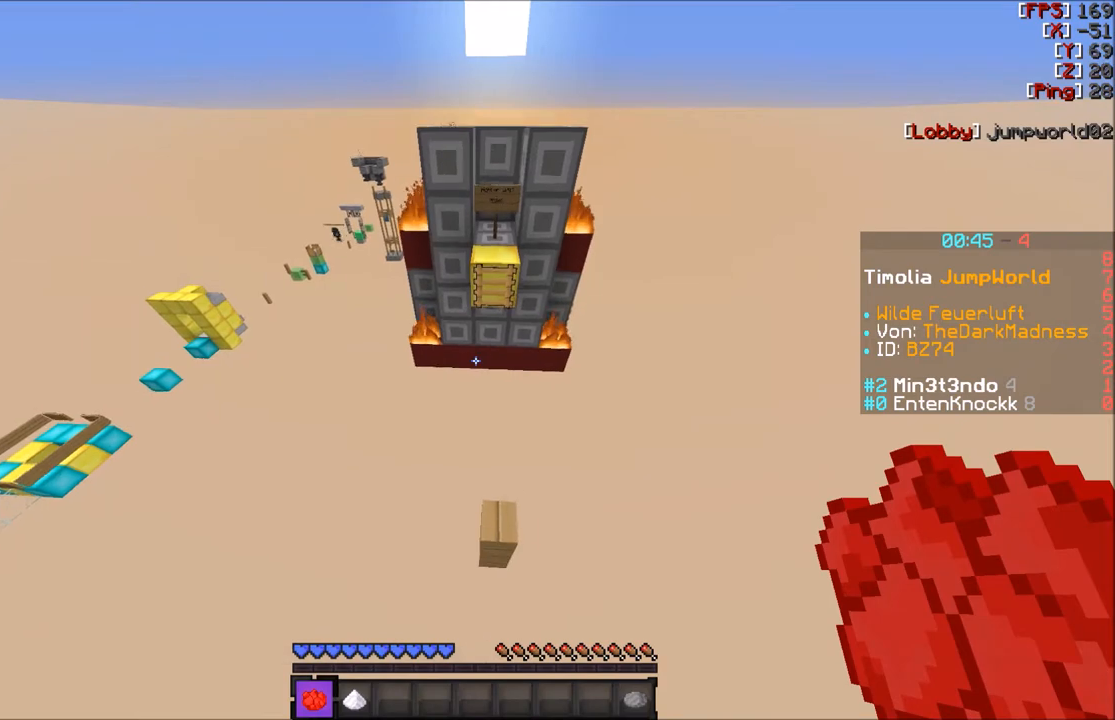
{"keys": [], "mouse": [], "events": []}
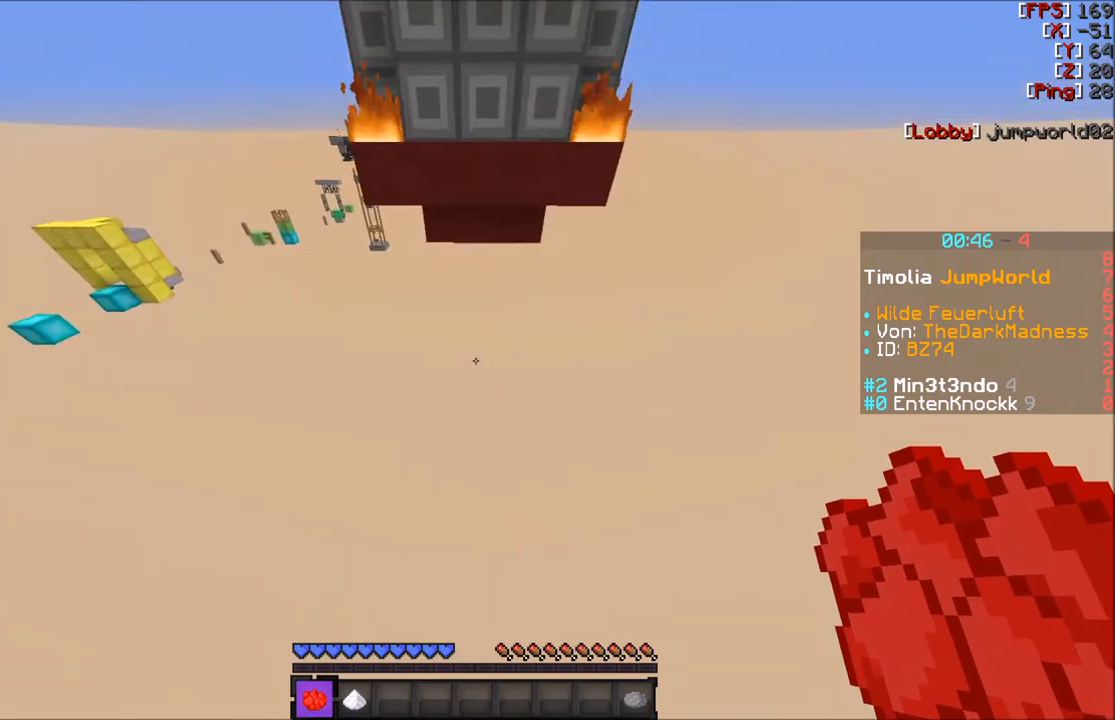
{"keys": [], "mouse": [], "events": [[133, "mouse_right", "down"], [233, "mouse_right", "up"]]}
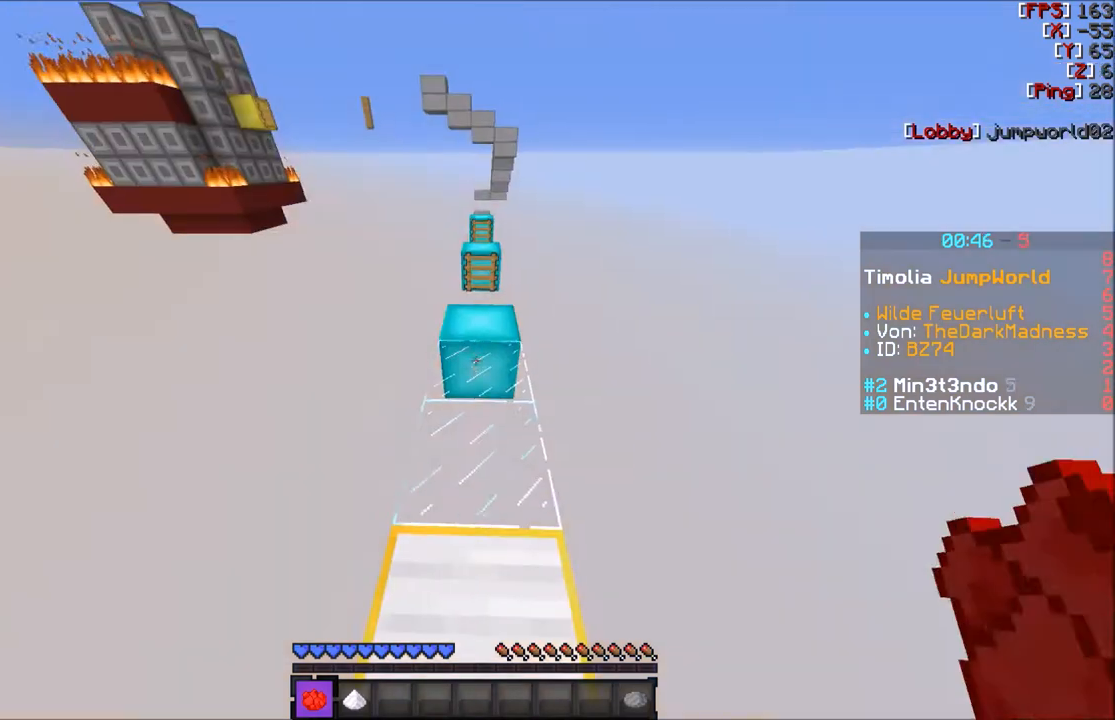
{"keys": ["w"], "mouse": [], "events": [[67, "mouse_right", "down"], [167, "mouse_right", "up"], [434, "w", "down"]]}